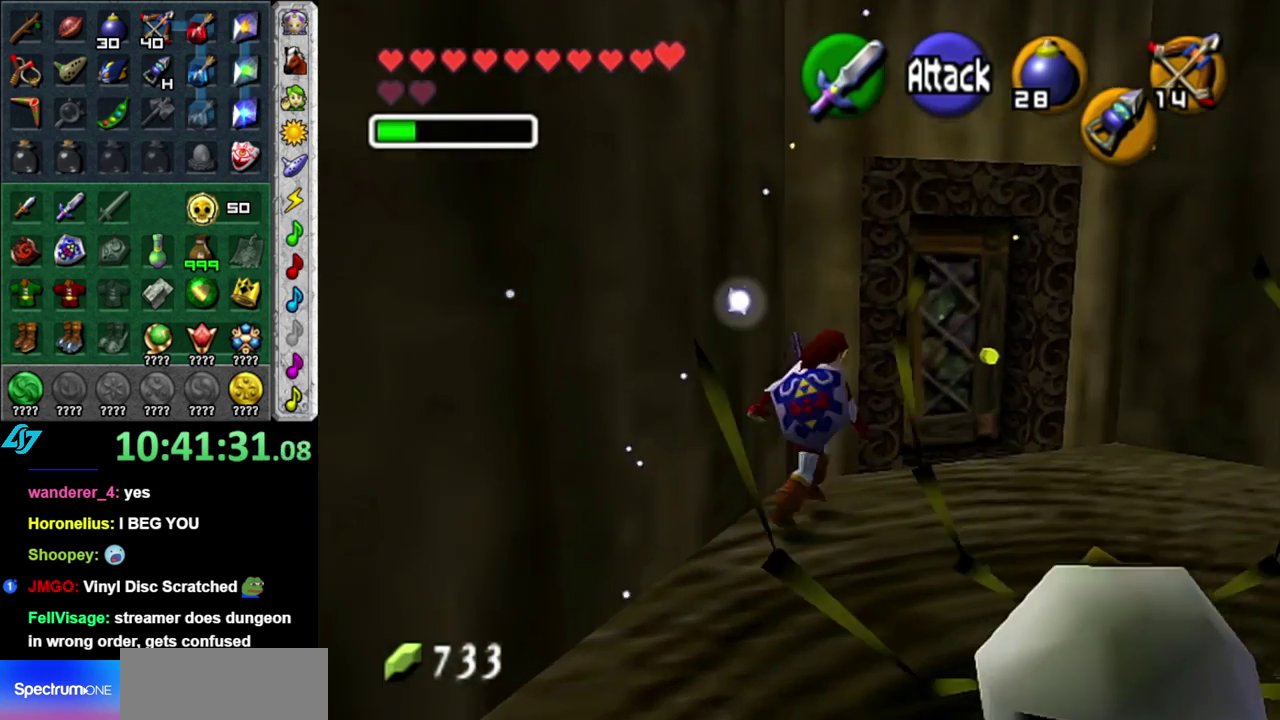
Gameplay with a controller (Nintendo layout); each line is a JSON object with the inputs held at the frame after it. "events" lists button and stick changes between this image and that frame as [ms after this image, input, new state], when the widget could be followed in between. This overlay highlights the sticks when they move; stick clicks (L3 R3) are not distinguishable. Not read: L3 R2 R3 Y other_buttons.
{"buttons": [], "left_stick": "center", "right_stick": "center", "events": [[183, "left_stick", "up"], [367, "A", "down"], [400, "left_stick", "center"], [433, "A", "up"]]}
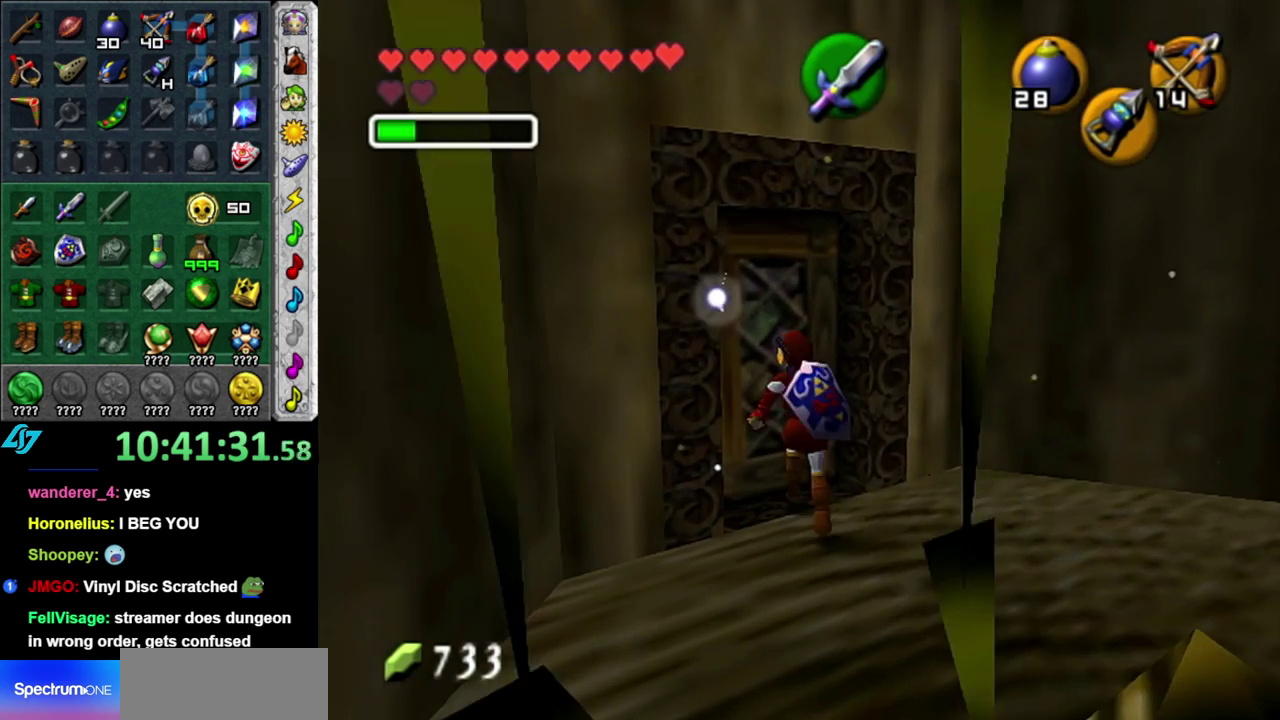
{"buttons": [], "left_stick": "up", "right_stick": "center", "events": [[17, "A", "down"], [83, "A", "up"], [183, "A", "down"], [267, "A", "up"], [483, "left_stick", "up"]]}
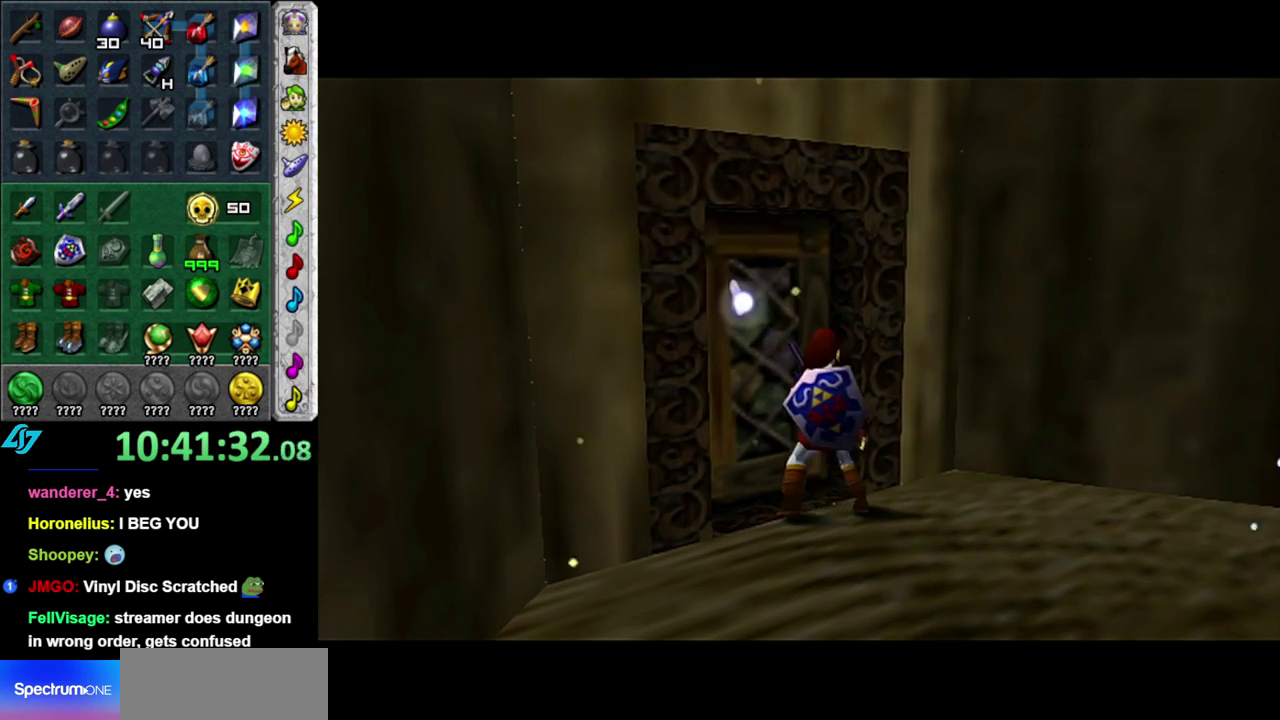
{"buttons": [], "left_stick": "up", "right_stick": "center", "events": []}
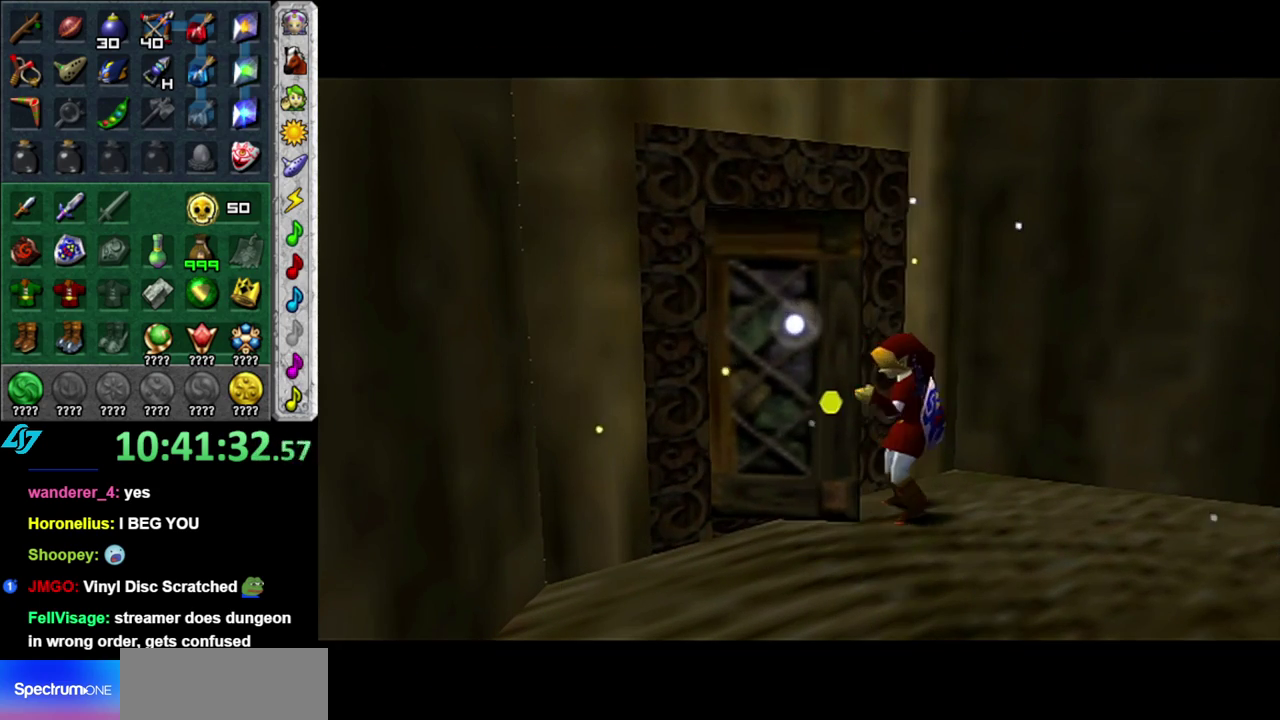
{"buttons": [], "left_stick": "up", "right_stick": "center", "events": []}
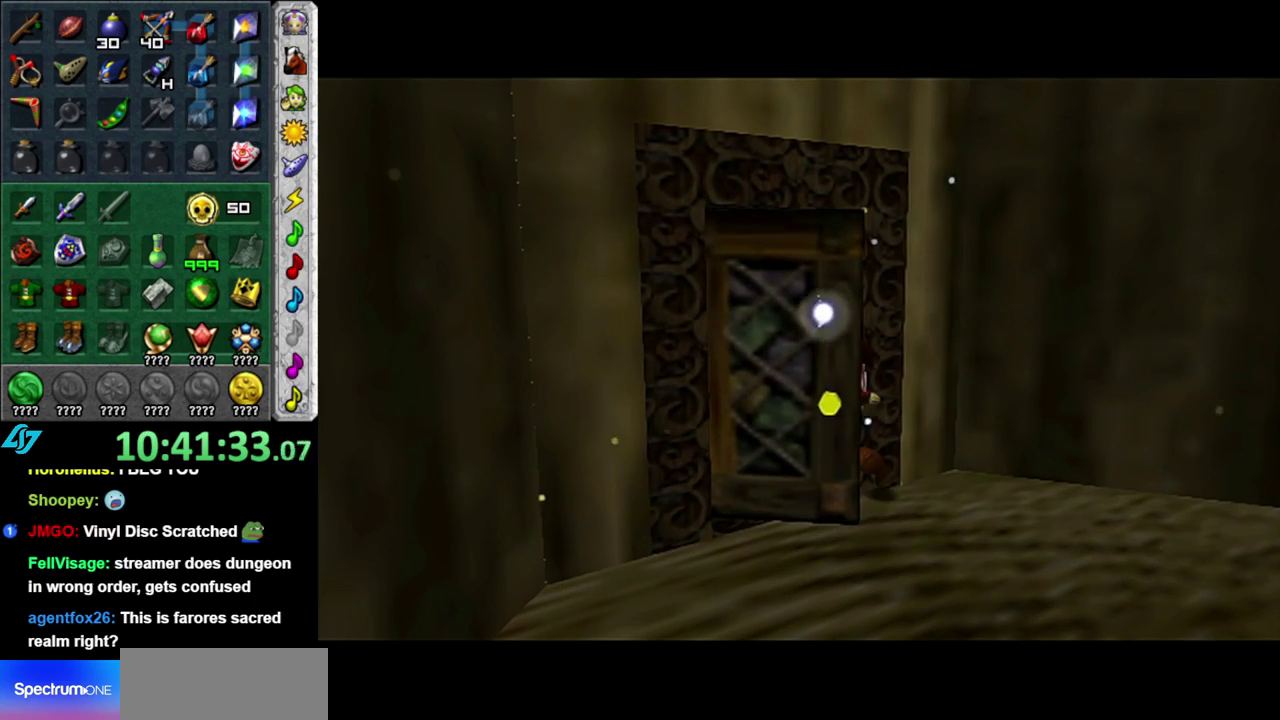
{"buttons": [], "left_stick": "up", "right_stick": "center", "events": []}
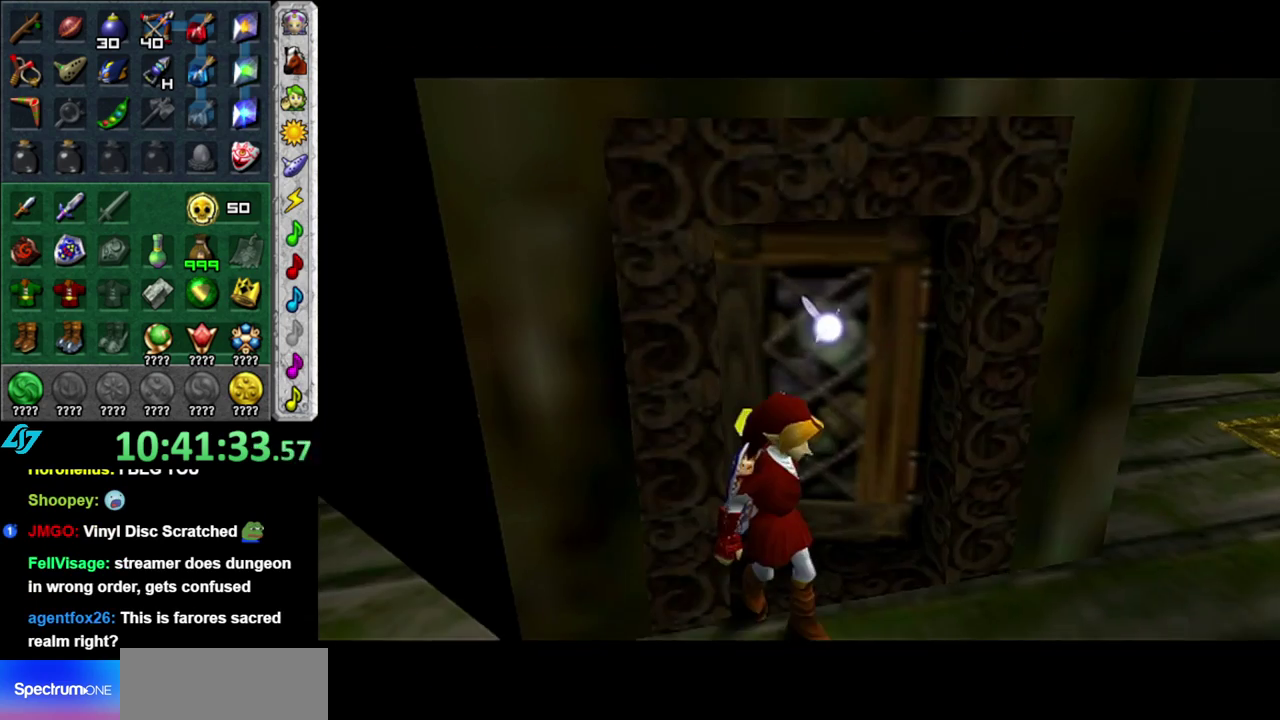
{"buttons": [], "left_stick": "up", "right_stick": "center", "events": []}
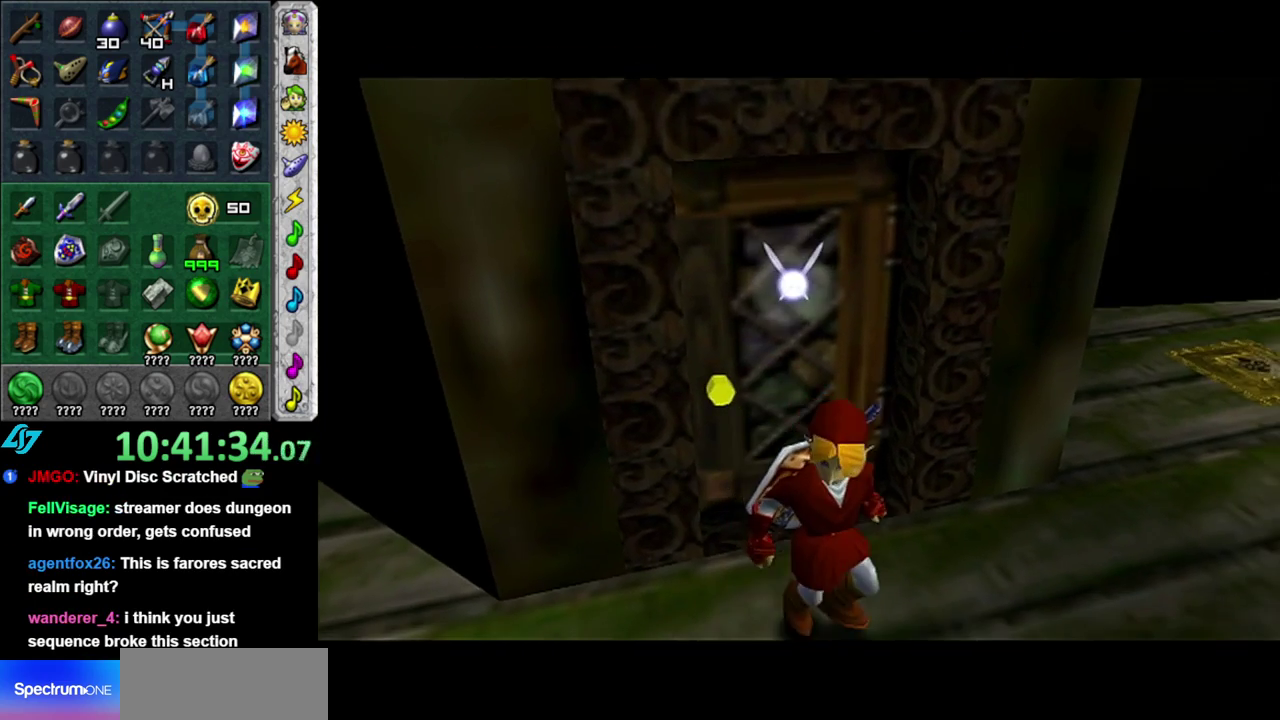
{"buttons": [], "left_stick": "up", "right_stick": "center", "events": []}
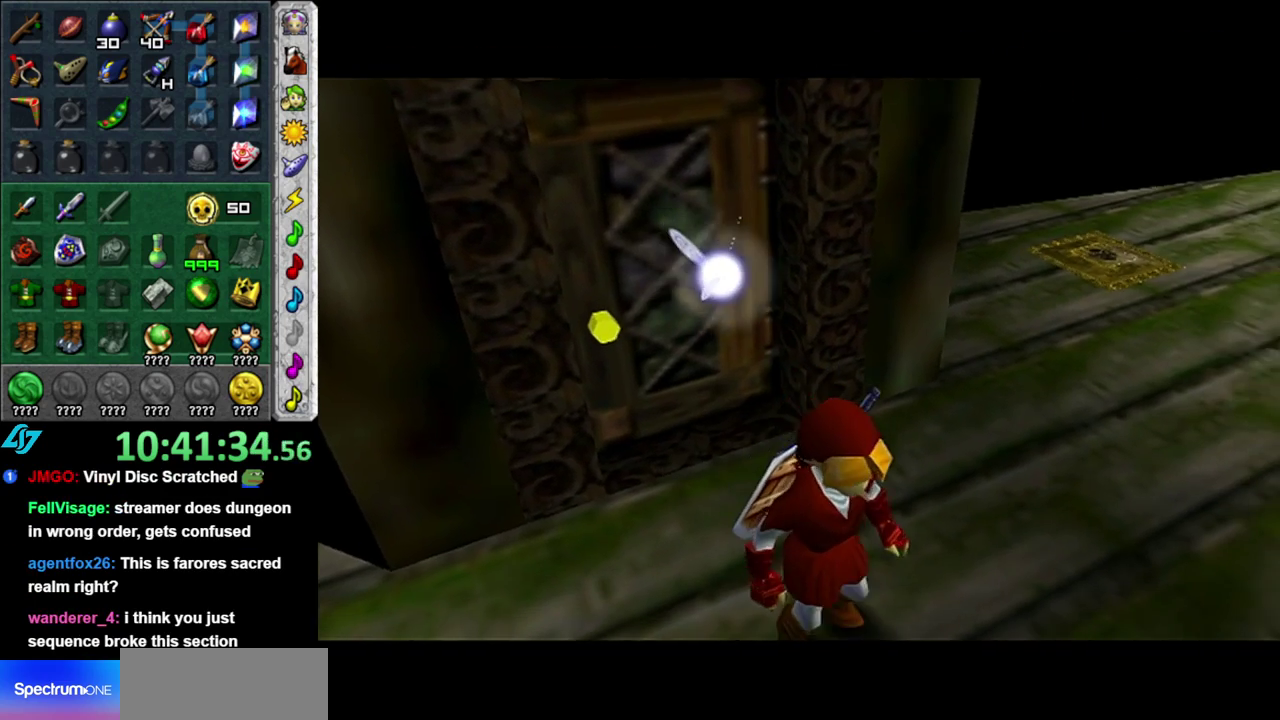
{"buttons": [], "left_stick": "up-left", "right_stick": "center", "events": [[367, "left_stick", "up-left"]]}
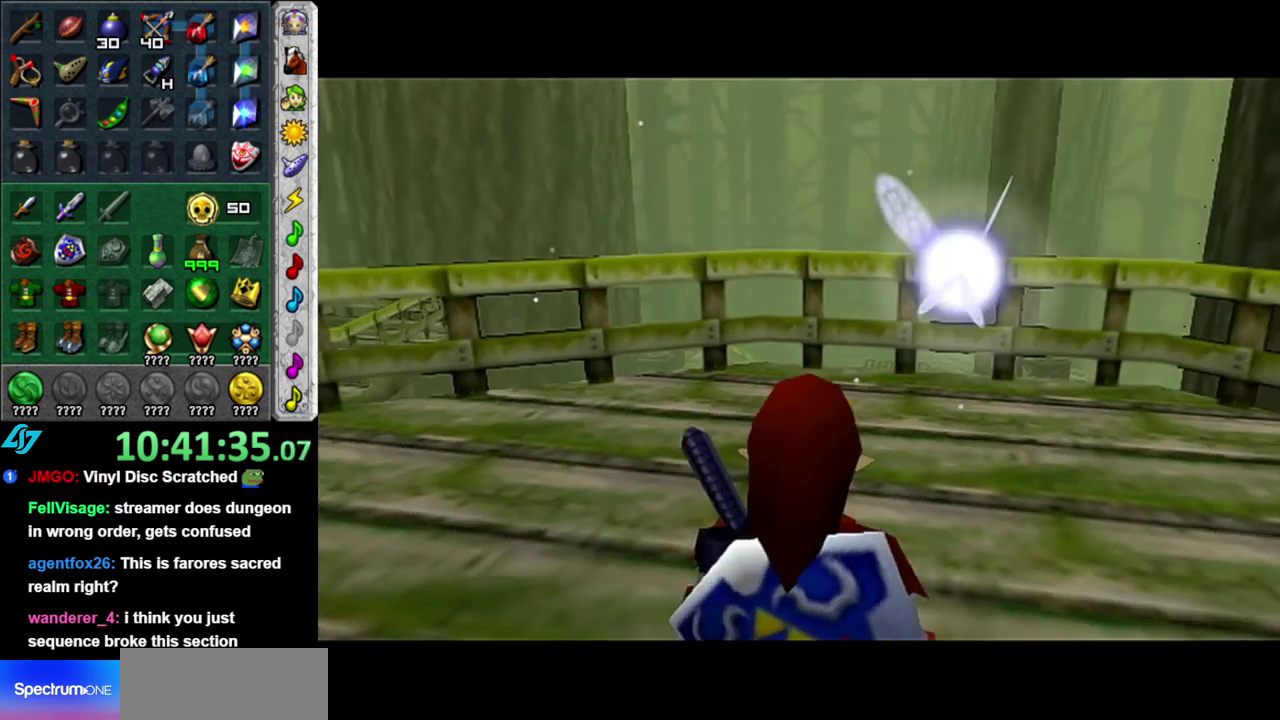
{"buttons": [], "left_stick": "up", "right_stick": "center", "events": [[17, "left_stick", "left"], [117, "L1", "down"], [150, "left_stick", "center"], [333, "L1", "up"], [400, "left_stick", "up"]]}
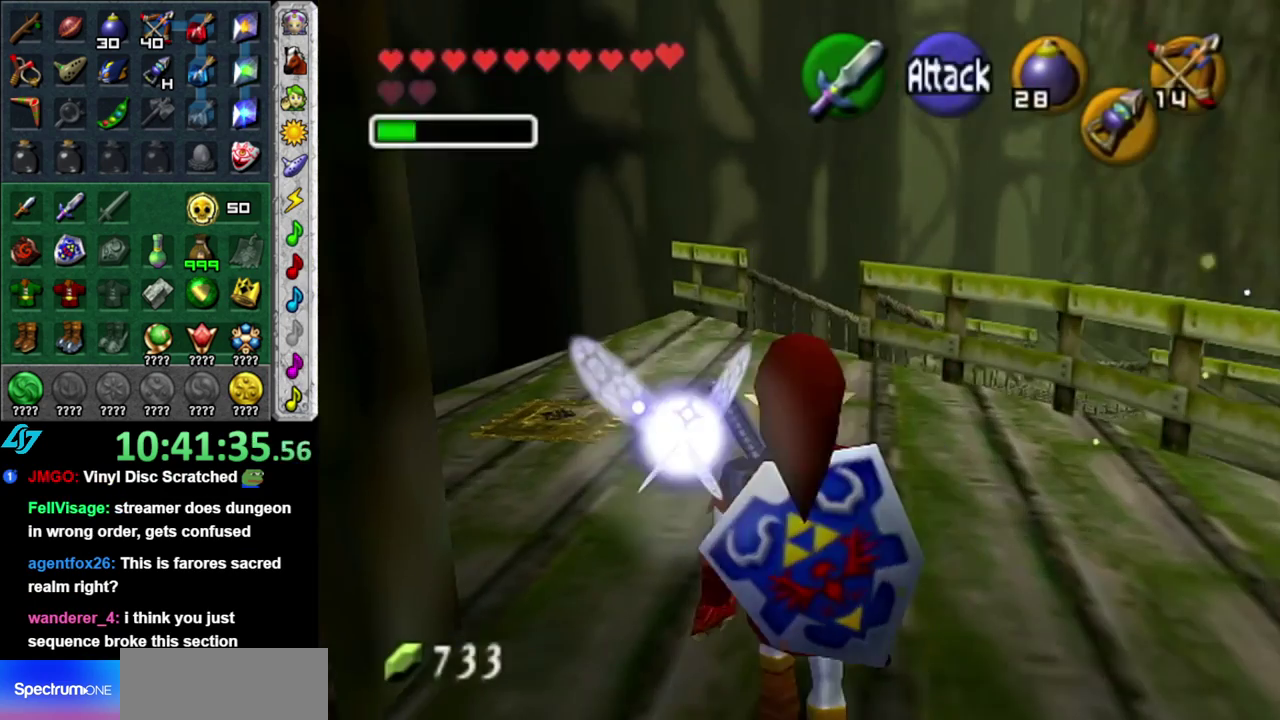
{"buttons": [], "left_stick": "up-left", "right_stick": "center", "events": [[400, "left_stick", "up-left"]]}
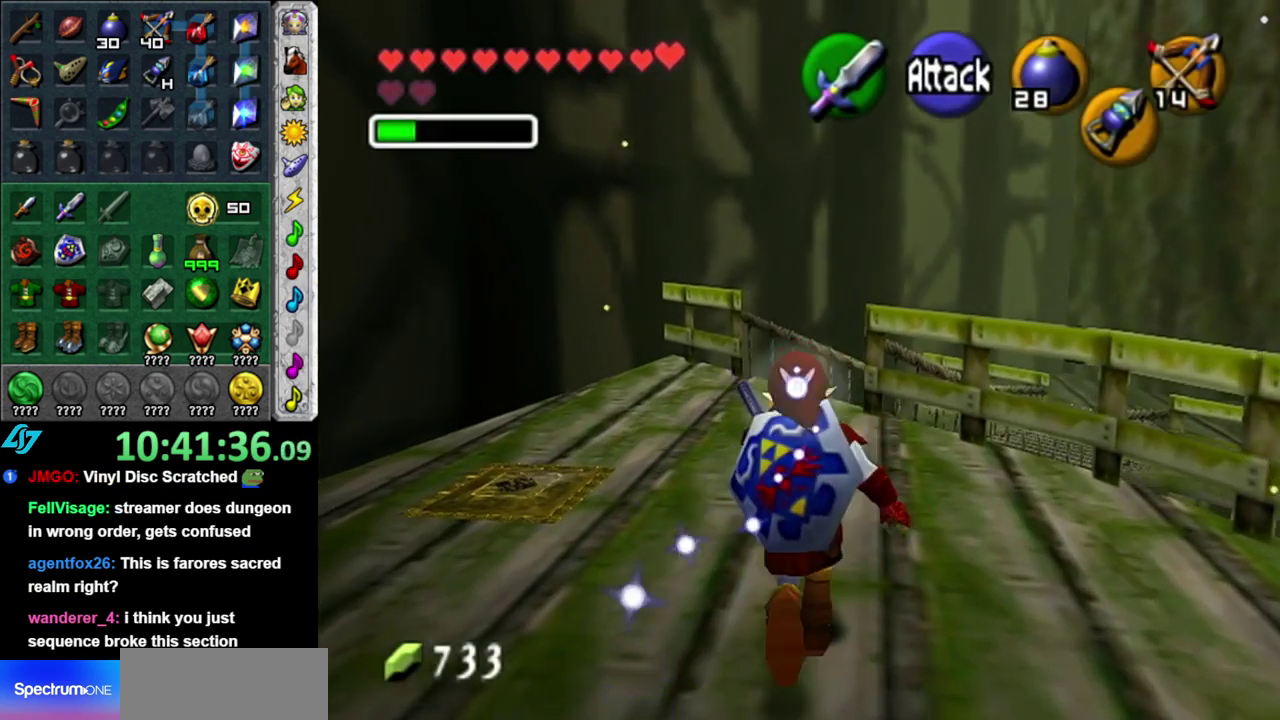
{"buttons": [], "left_stick": "up", "right_stick": "center", "events": [[333, "left_stick", "up"]]}
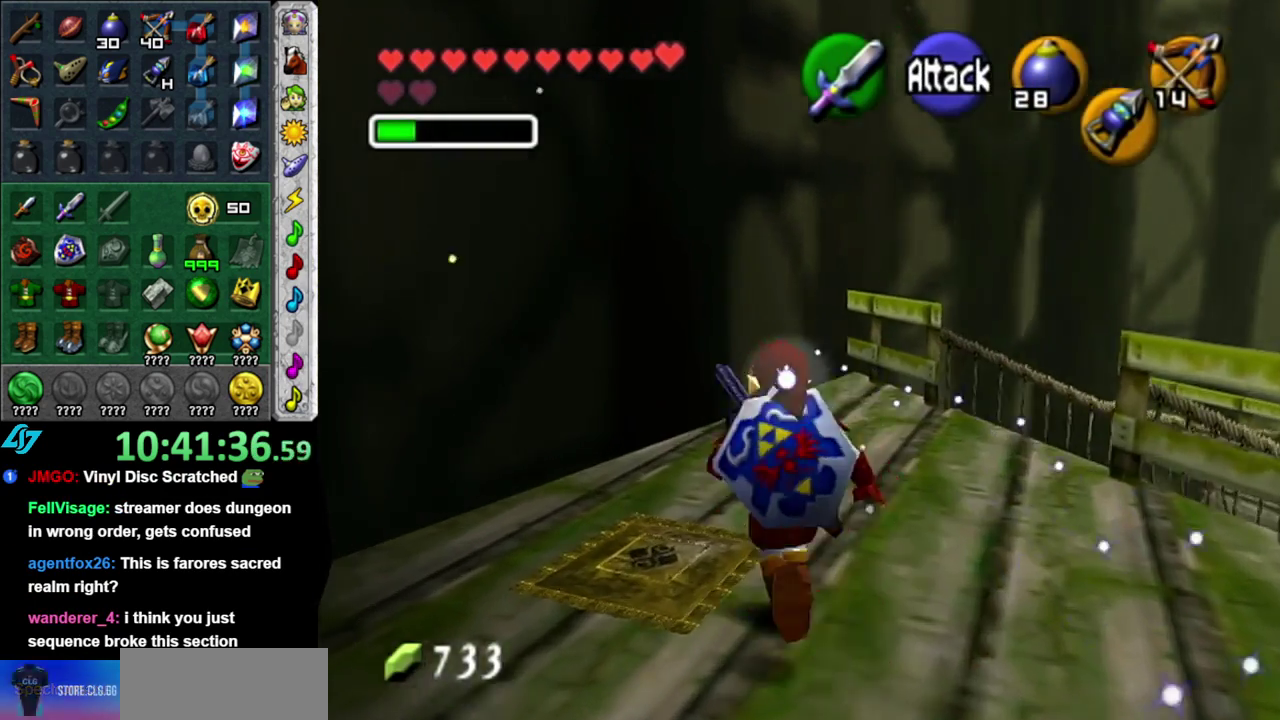
{"buttons": [], "left_stick": "up-right", "right_stick": "center", "events": [[200, "left_stick", "up-right"]]}
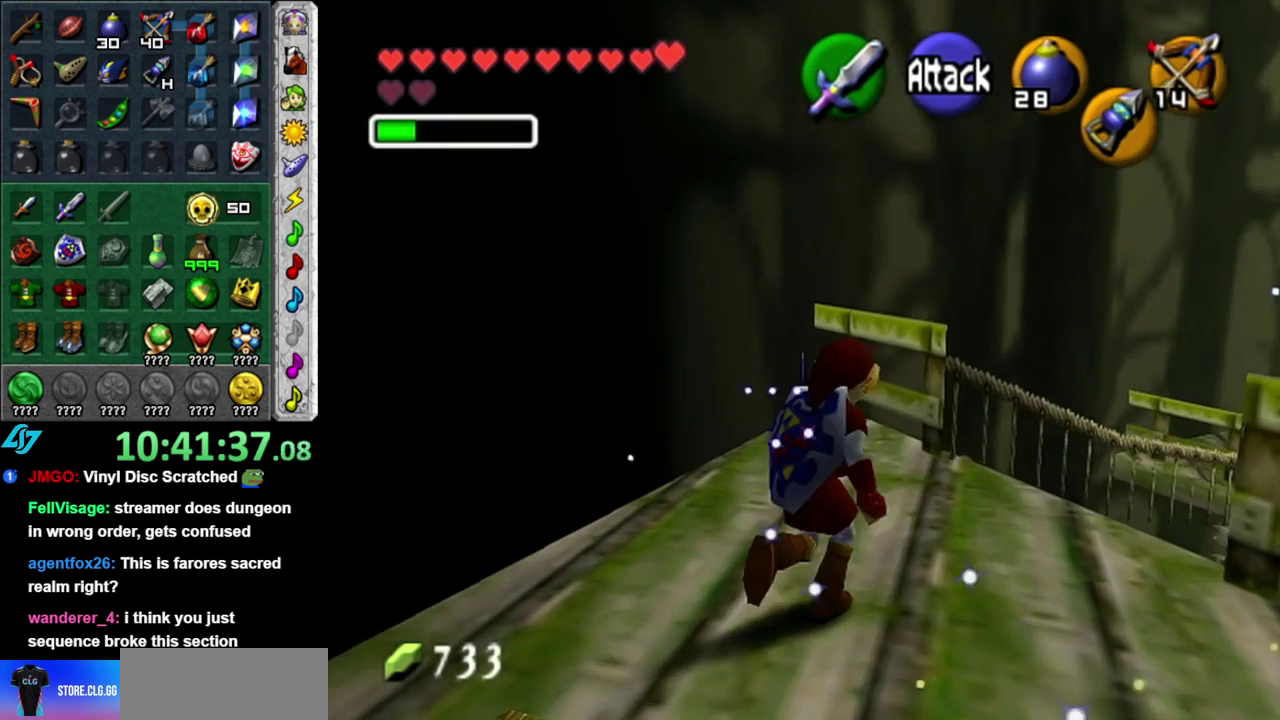
{"buttons": [], "left_stick": "center", "right_stick": "center", "events": [[217, "left_stick", "center"]]}
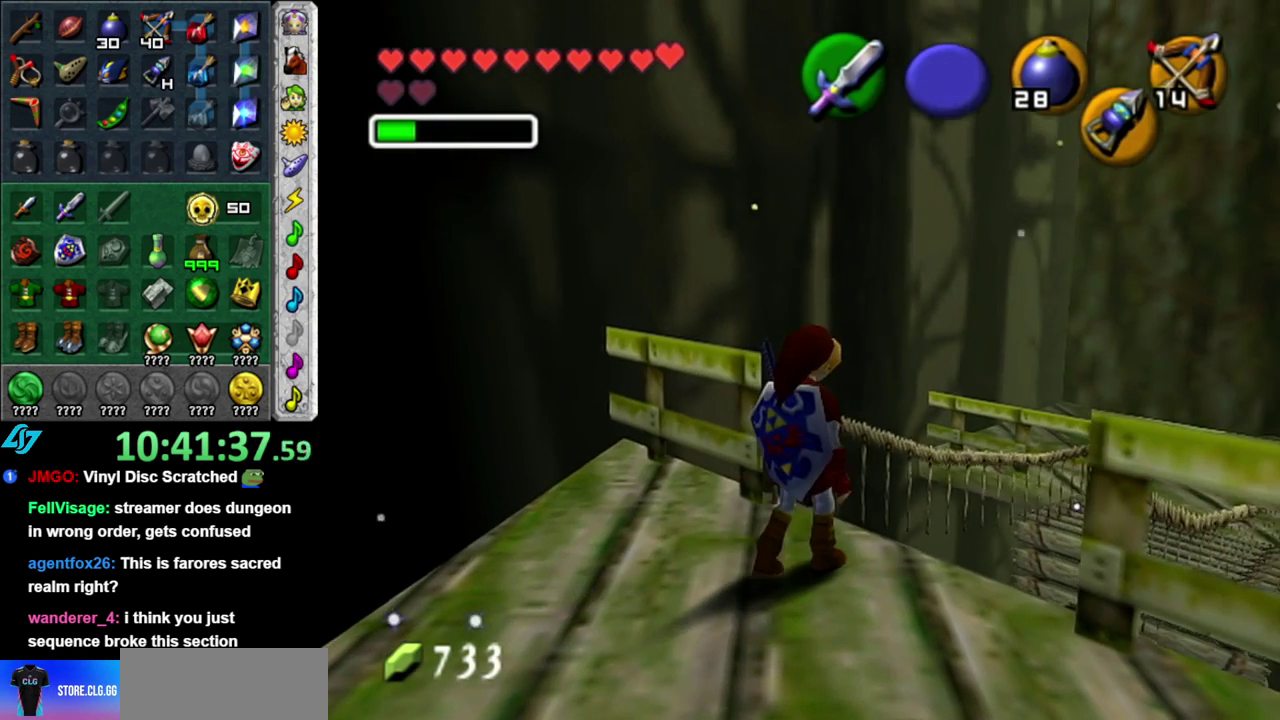
{"buttons": [], "left_stick": "center", "right_stick": "center", "events": [[233, "left_stick", "up"], [450, "left_stick", "center"]]}
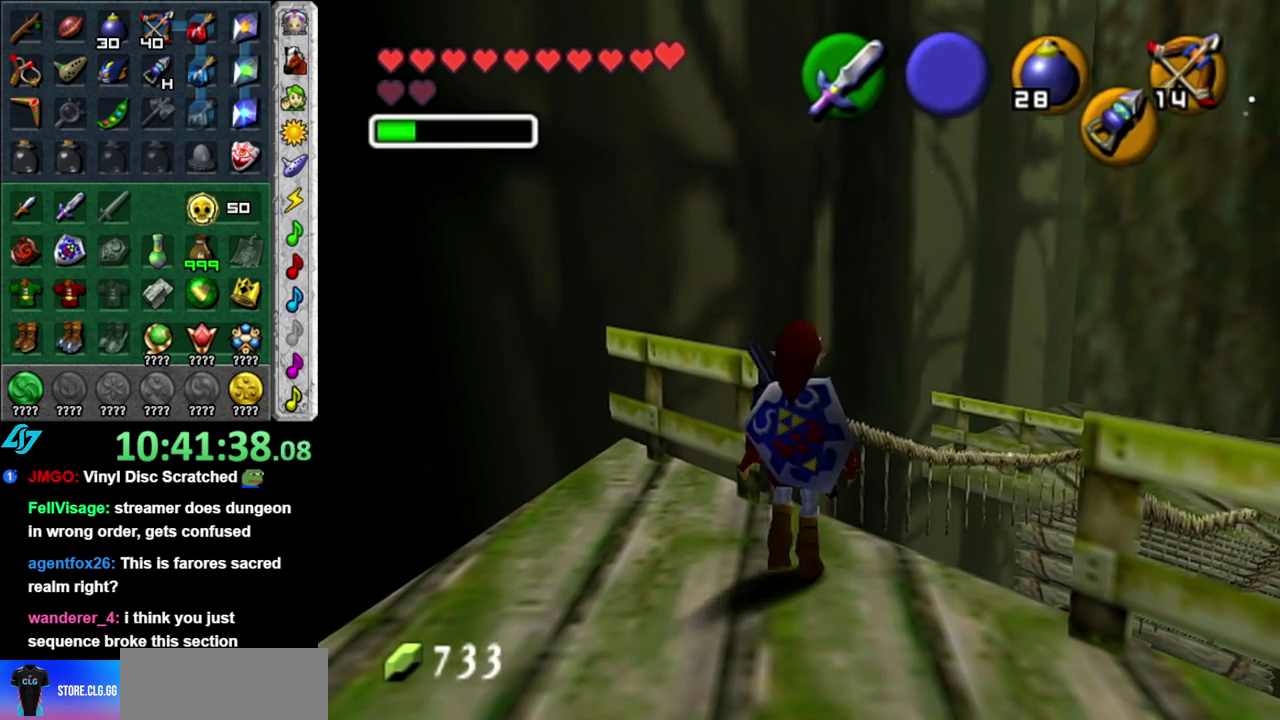
{"buttons": [], "left_stick": "up-left", "right_stick": "center", "events": [[433, "left_stick", "up-left"]]}
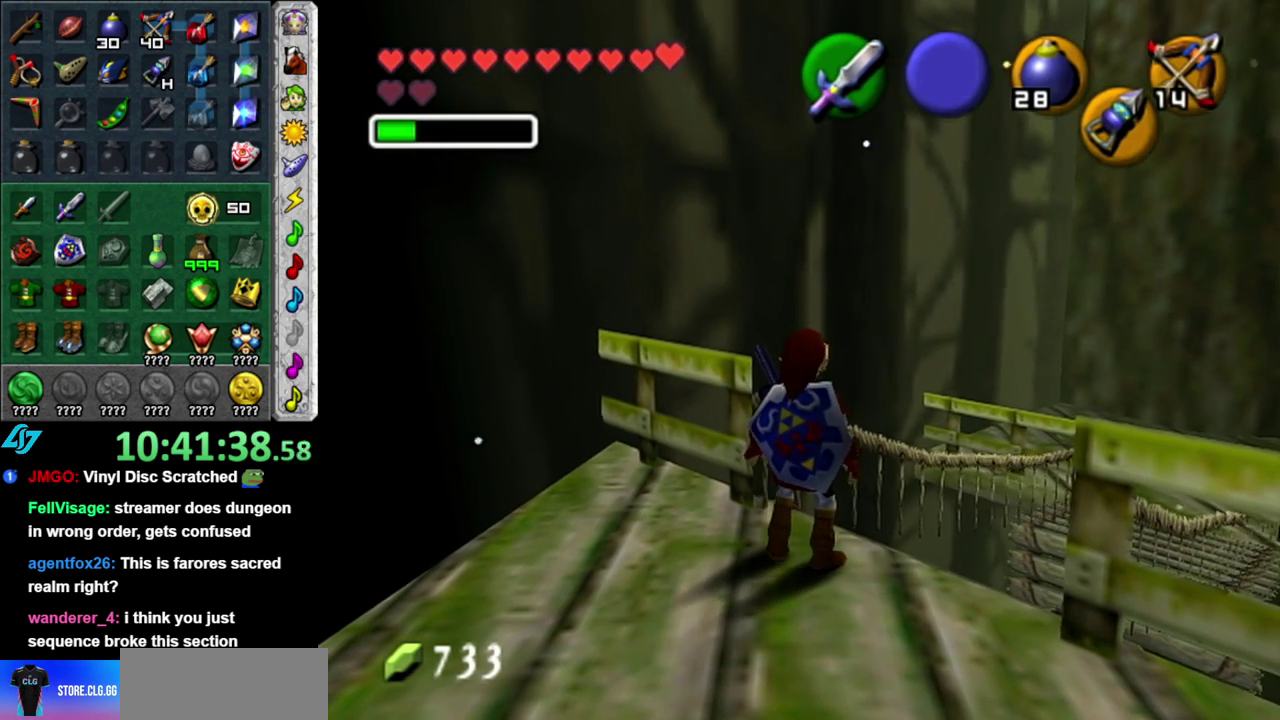
{"buttons": [], "left_stick": "center", "right_stick": "center", "events": [[433, "left_stick", "center"]]}
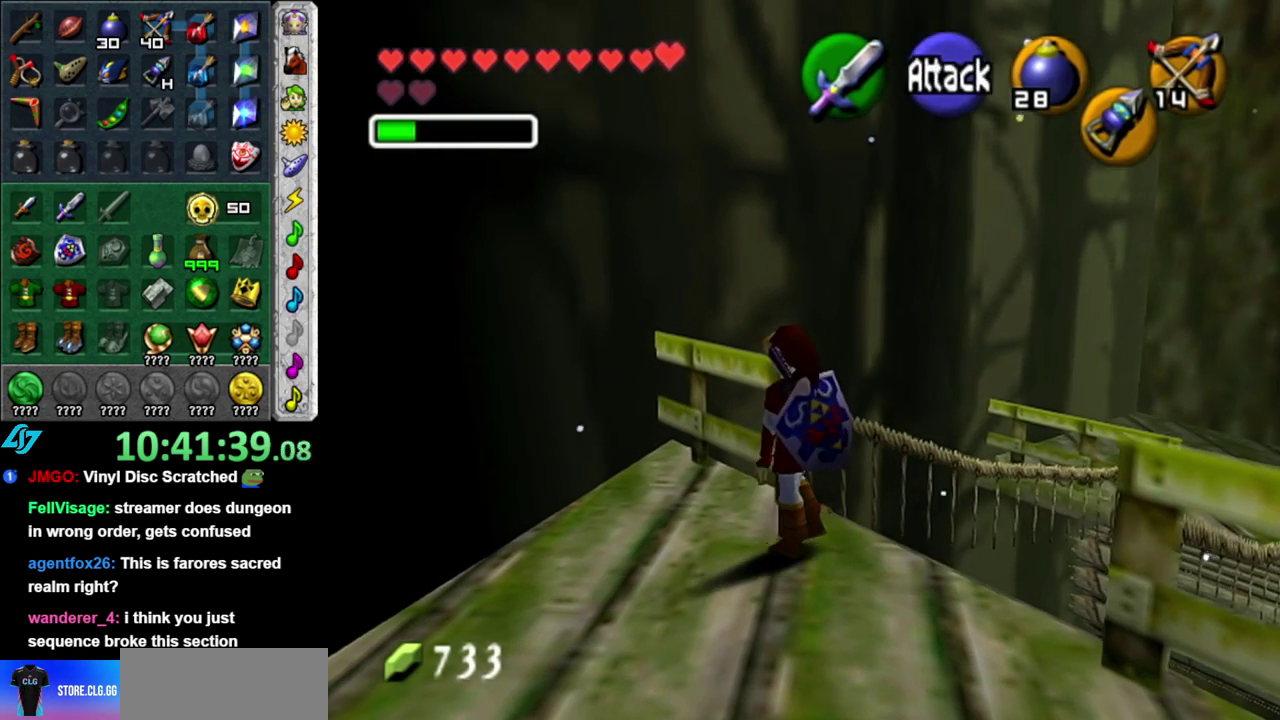
{"buttons": [], "left_stick": "down-left", "right_stick": "center", "events": [[367, "left_stick", "down-left"]]}
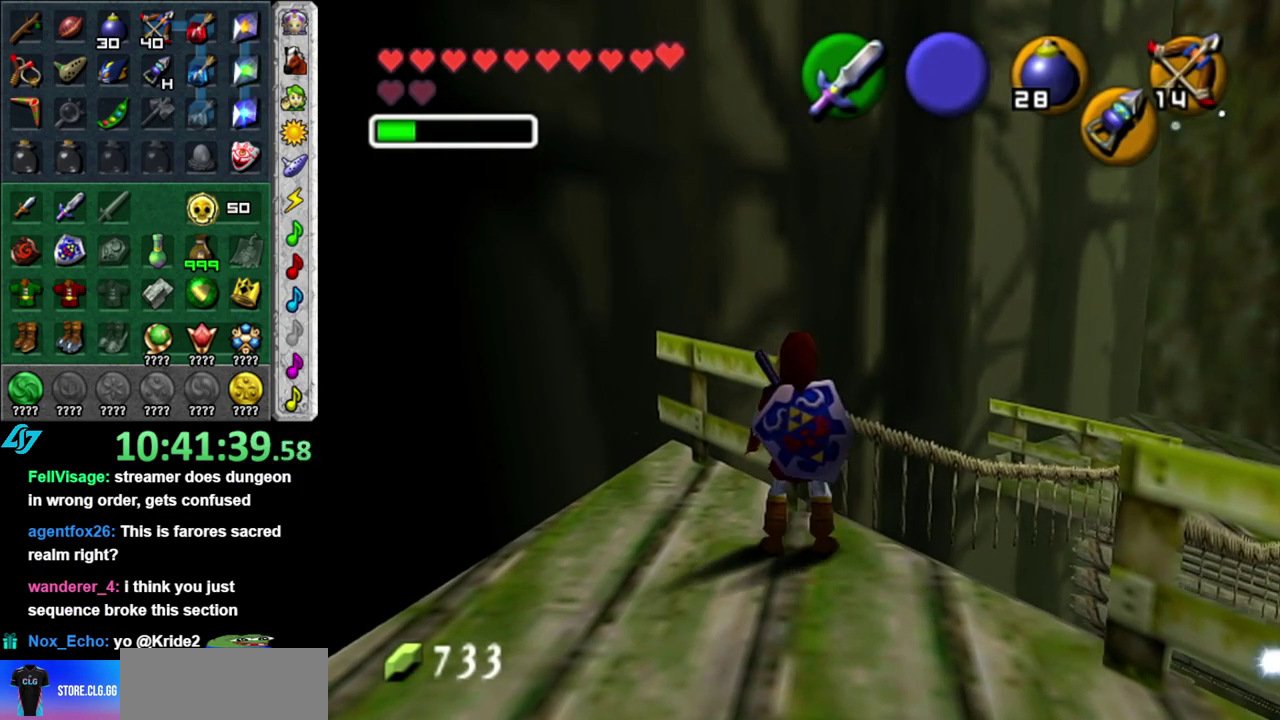
{"buttons": [], "left_stick": "up", "right_stick": "center", "events": [[83, "left_stick", "center"], [250, "left_stick", "up"]]}
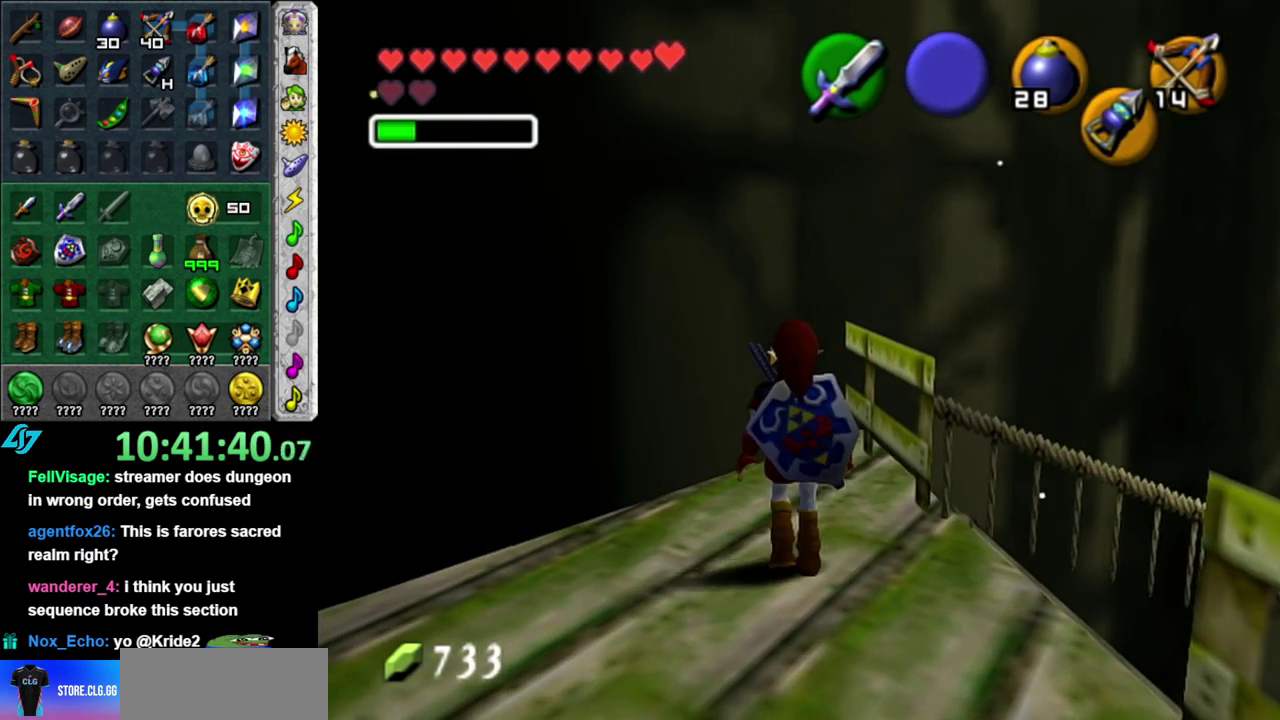
{"buttons": [], "left_stick": "center", "right_stick": "center", "events": [[17, "left_stick", "up-right"], [367, "left_stick", "center"]]}
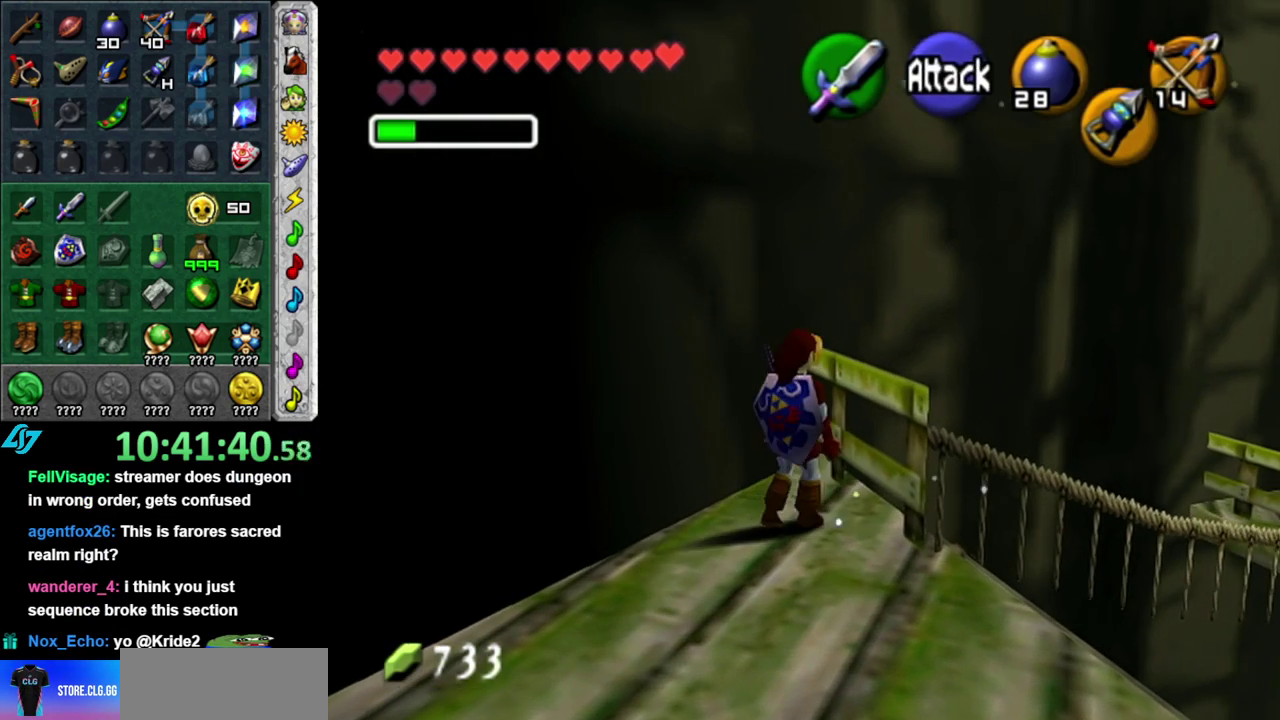
{"buttons": [], "left_stick": "center", "right_stick": "center", "events": []}
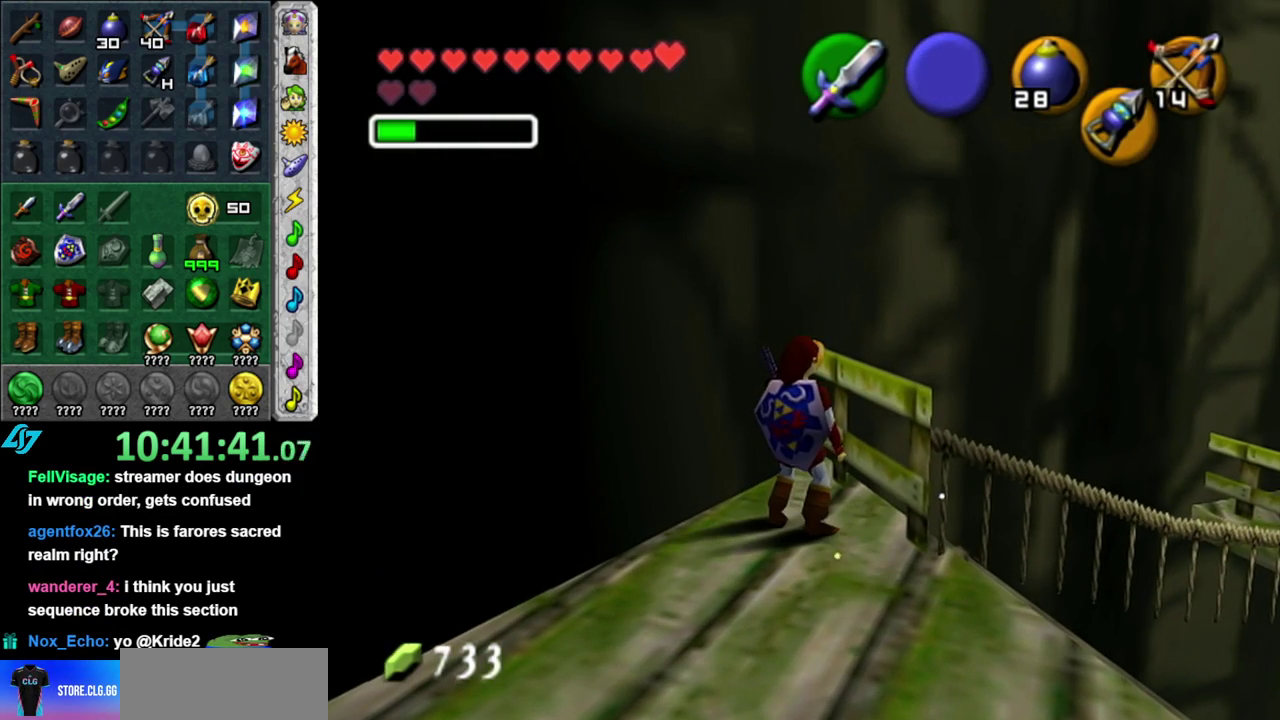
{"buttons": [], "left_stick": "center", "right_stick": "center", "events": [[17, "left_stick", "down"], [267, "L1", "down"], [267, "left_stick", "center"], [483, "L1", "up"]]}
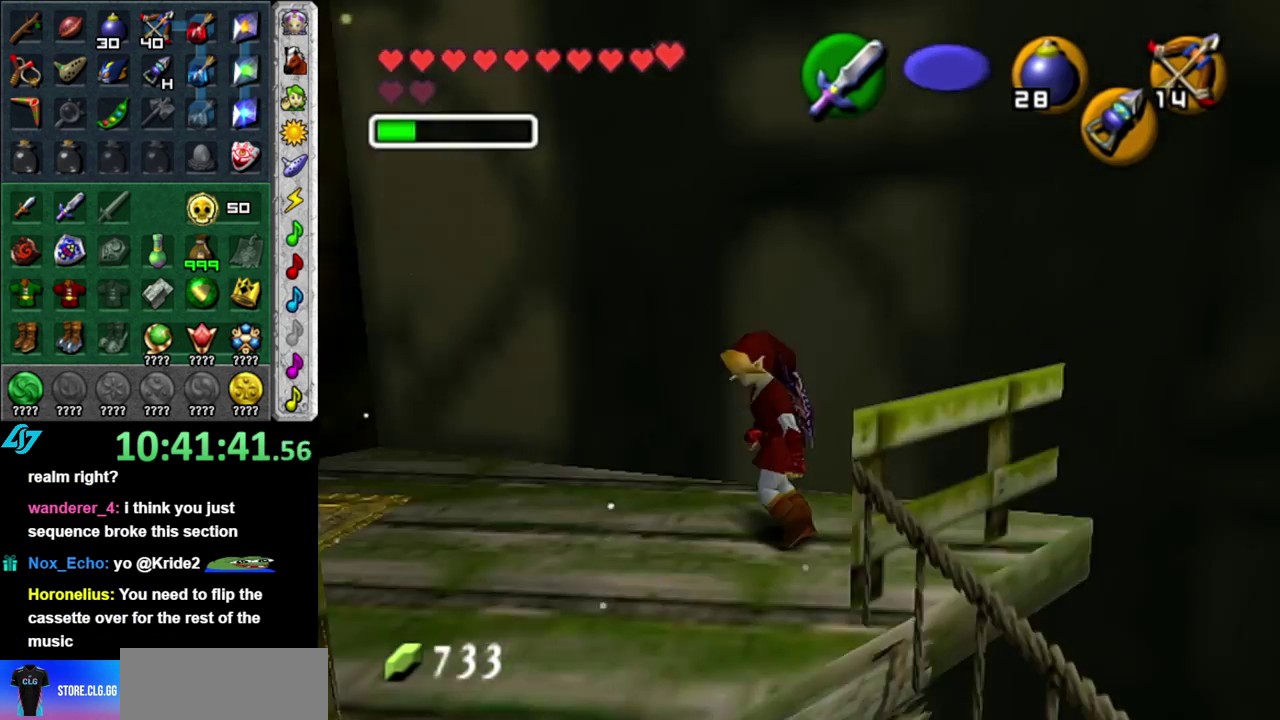
{"buttons": [], "left_stick": "up", "right_stick": "center", "events": [[150, "left_stick", "up-left"], [333, "left_stick", "up"]]}
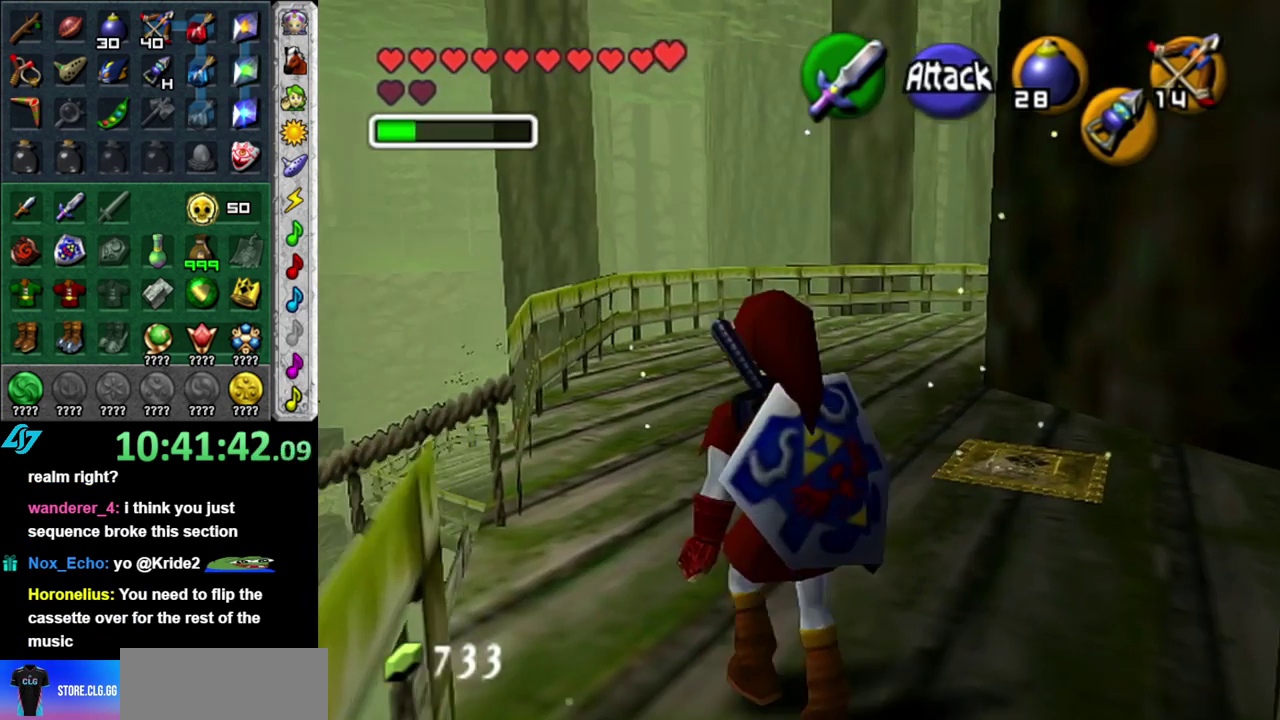
{"buttons": [], "left_stick": "up", "right_stick": "center", "events": [[17, "left_stick", "up-right"], [333, "left_stick", "up"]]}